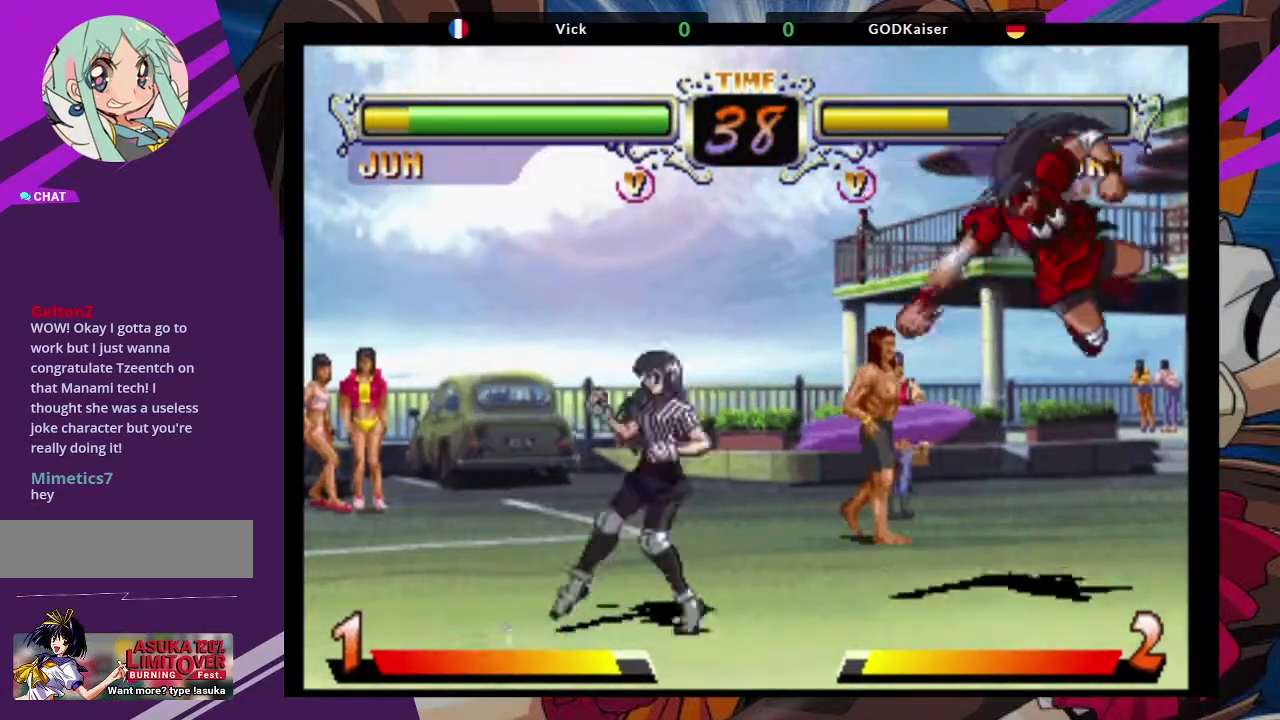
Gameplay with a controller (arcade stick); each line is a JSON object with the inputs held at the frame after it. "events" lists button and stick changes between this image and that frame as [ms after this image, input, new state], when the widget could be followed in between. Not read: L3 R3.
{"buttons": [], "left_stick": "center", "events": [[67, "left_stick", "left"], [183, "left_stick", "down-right"], [233, "SQUARE", "down"], [233, "TRIANGLE", "down"], [300, "SQUARE", "up"], [300, "TRIANGLE", "up"], [317, "left_stick", "center"]]}
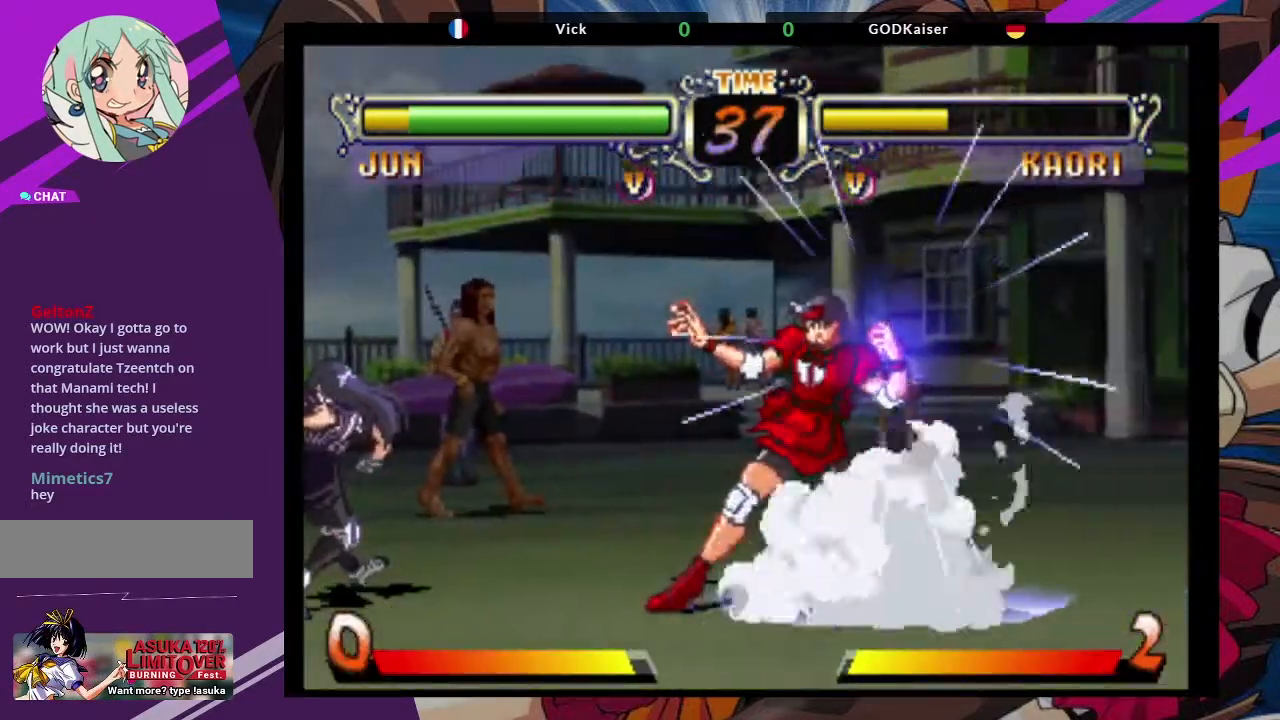
{"buttons": [], "left_stick": "center", "events": []}
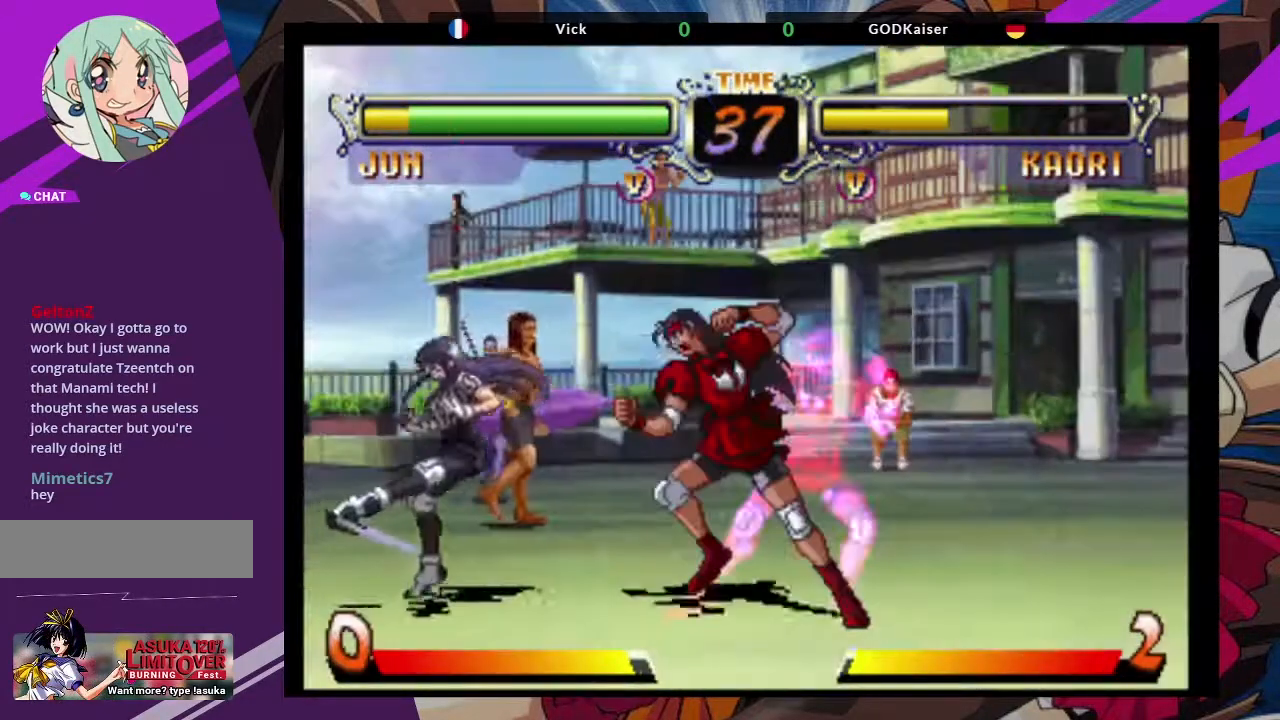
{"buttons": [], "left_stick": "center", "events": []}
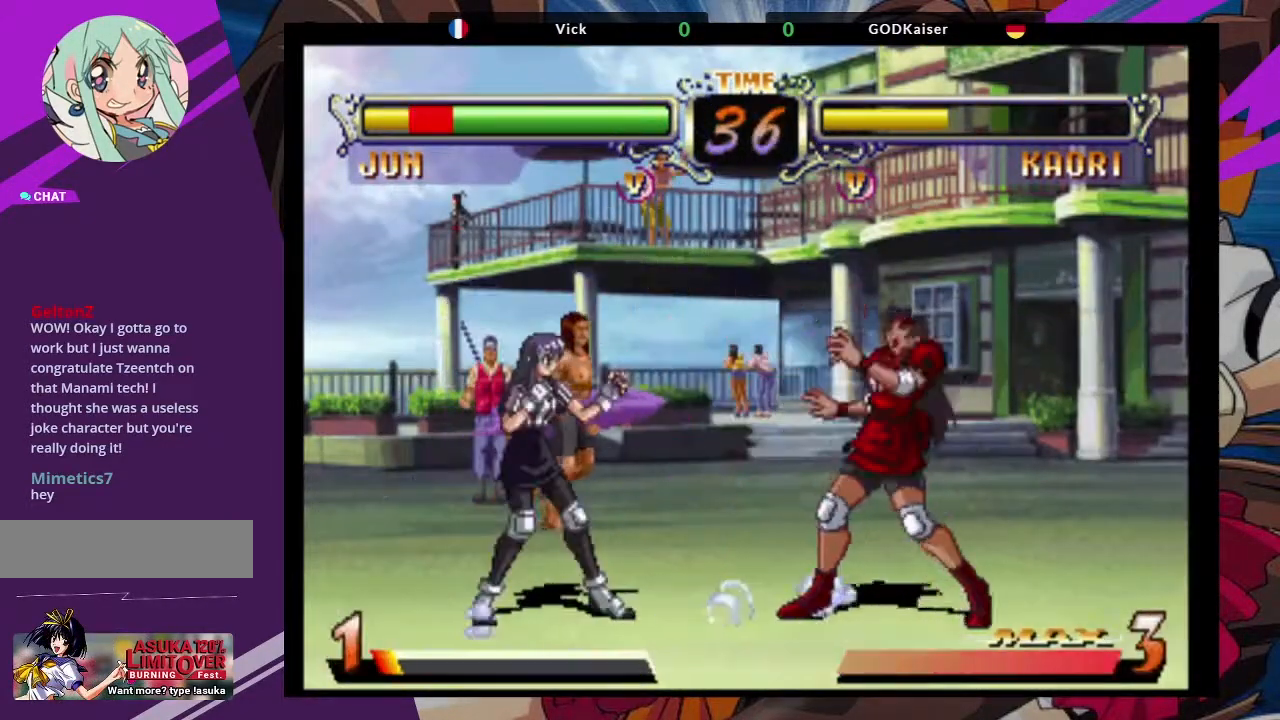
{"buttons": ["CIRCLE"], "left_stick": "center", "events": [[67, "left_stick", "right"], [117, "left_stick", "up-right"], [217, "CROSS", "down"], [333, "CROSS", "up"], [400, "left_stick", "center"], [483, "CIRCLE", "down"]]}
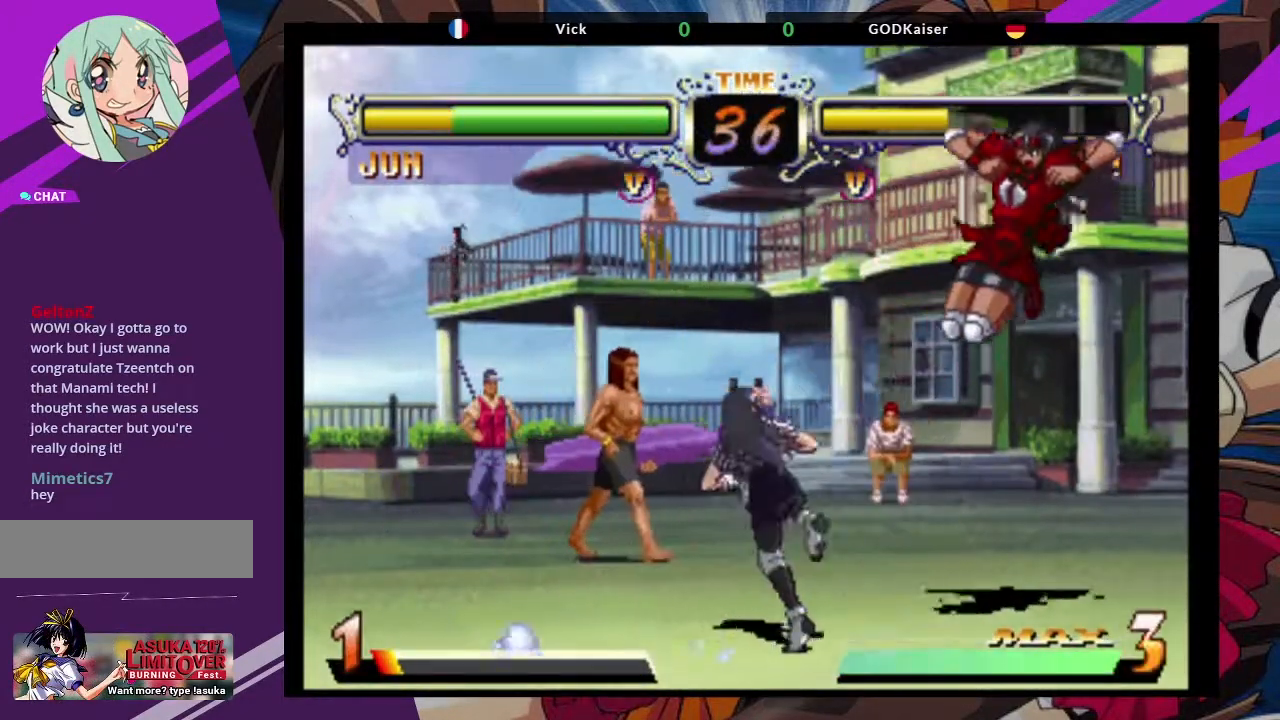
{"buttons": ["CROSS"], "left_stick": "up-left", "events": [[117, "CIRCLE", "up"], [333, "left_stick", "down"], [433, "left_stick", "up-left"], [500, "CROSS", "down"]]}